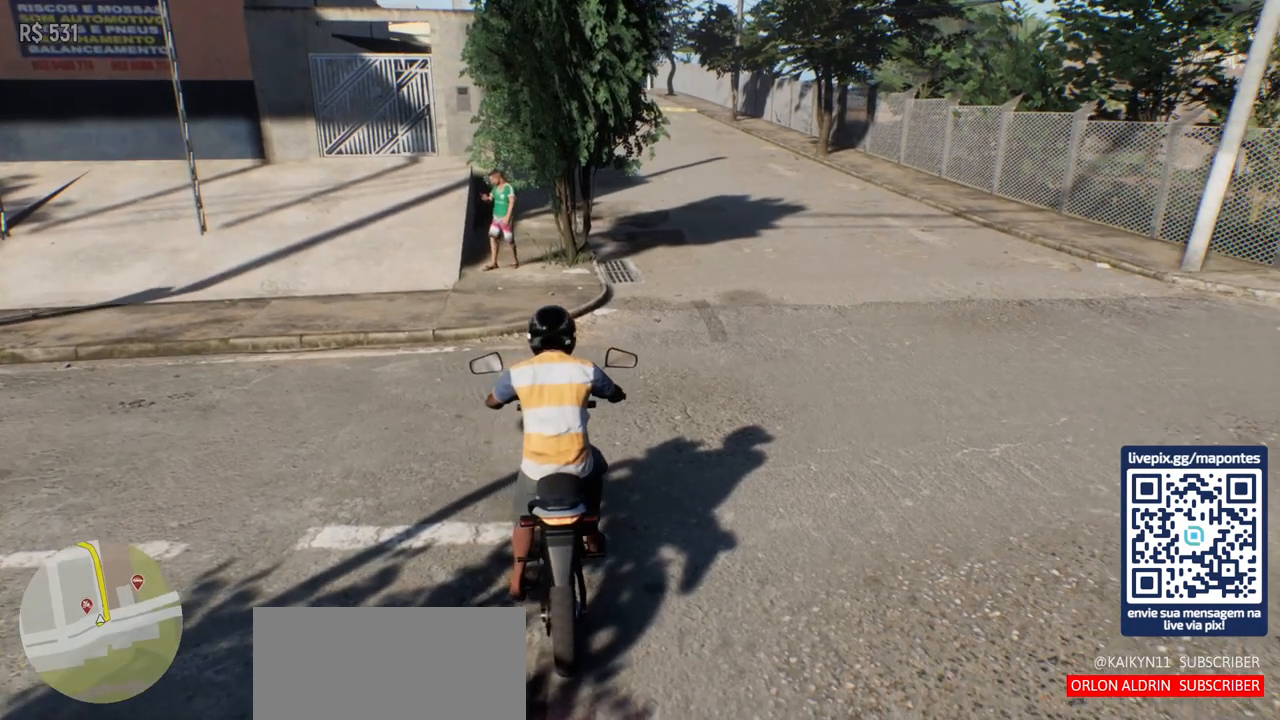
Gameplay with keyboard and mouse; each line is a JSON object with the keys and mouse buttons held at the frame after it. "events" lists presses ("down") and releases ("up") of "a", "ctrl", "d", "e", "f", "q", "r", "s", "shift", "space", "tab", "w", "mouse_left", "mouse_wheel", "mouse_right", "mouse_mb4" and "mouse_mb5" between this image and that frame as [ms after this image, input, new state], when the widget could be followed in between. "mouse_left", "mouse_wheel", "mouse_right", "mouse_mb4", "mouse_mb5" = the "left", "wheel", "right", "mb4", "mb5" buttons of the "mouse" list. No other keys are recorded. "wheel" means that the mouse wheel is clicked or scrolled. Not read: mouse_move.
{"keys": ["a"], "mouse": [], "events": [[367, "a", "down"]]}
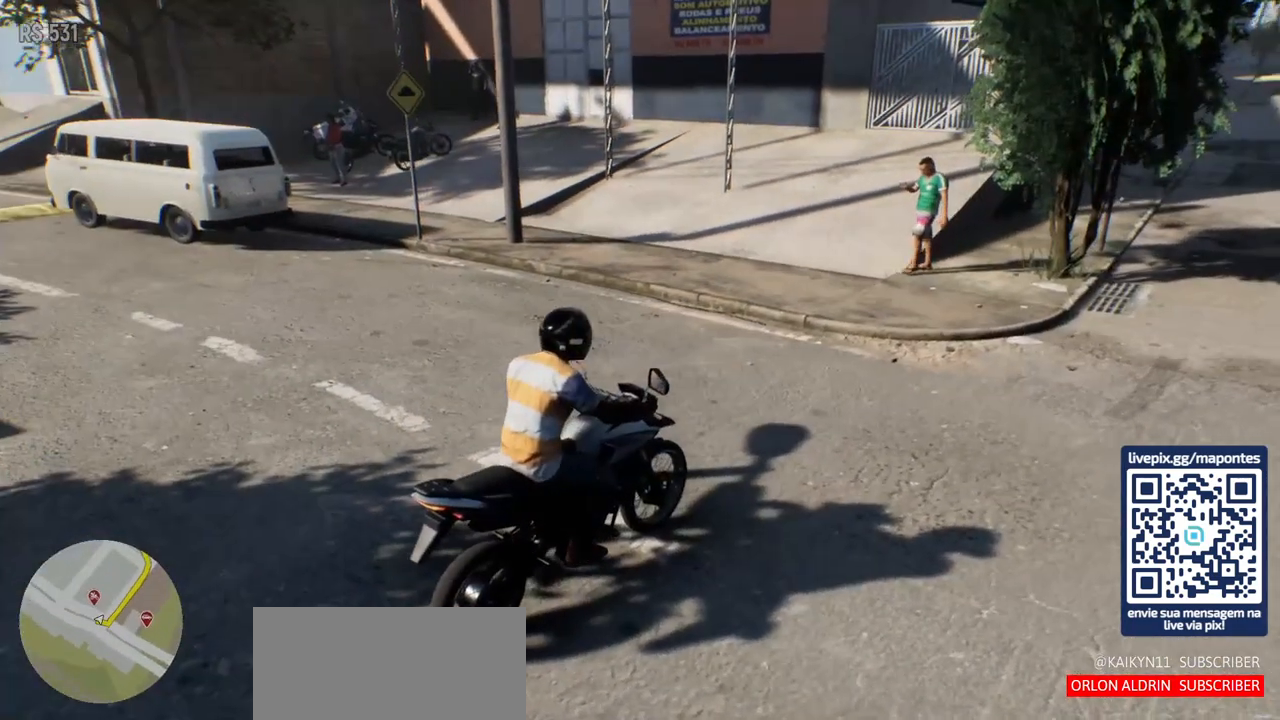
{"keys": ["d"], "mouse": [], "events": [[83, "w", "down"], [333, "a", "up"], [350, "w", "up"], [450, "d", "down"]]}
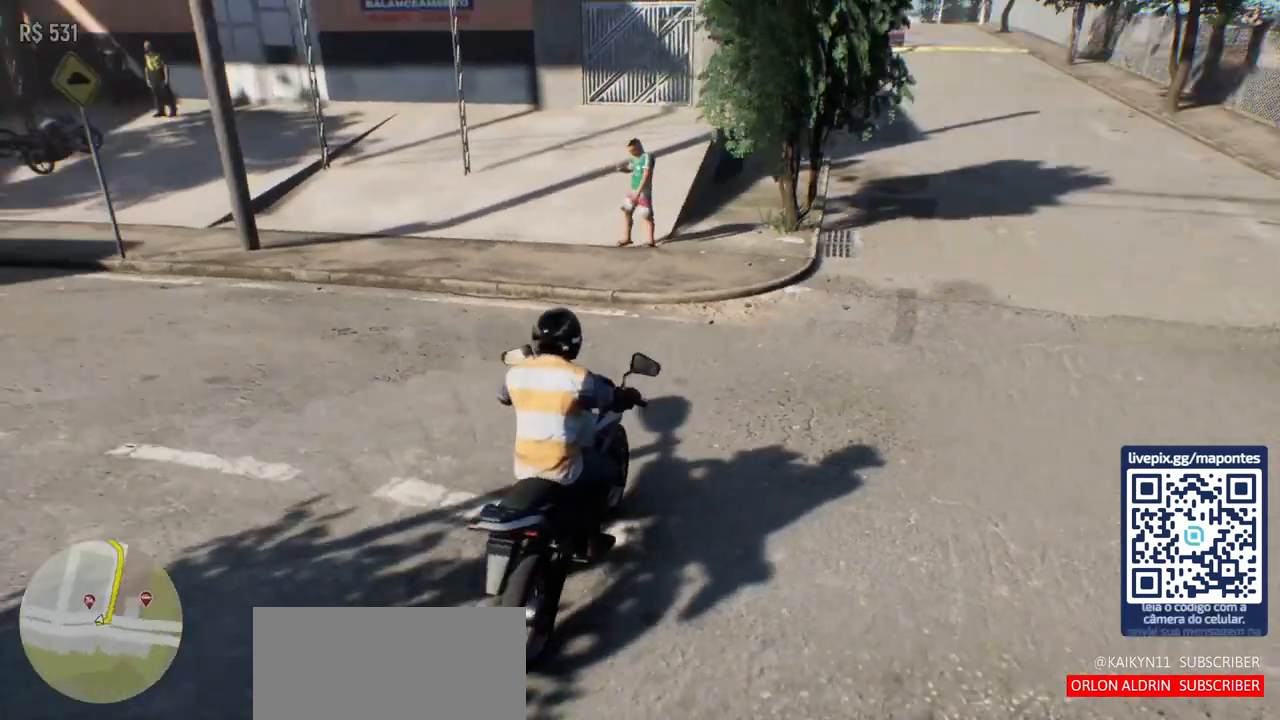
{"keys": ["w"], "mouse": [], "events": [[117, "w", "down"], [383, "d", "up"]]}
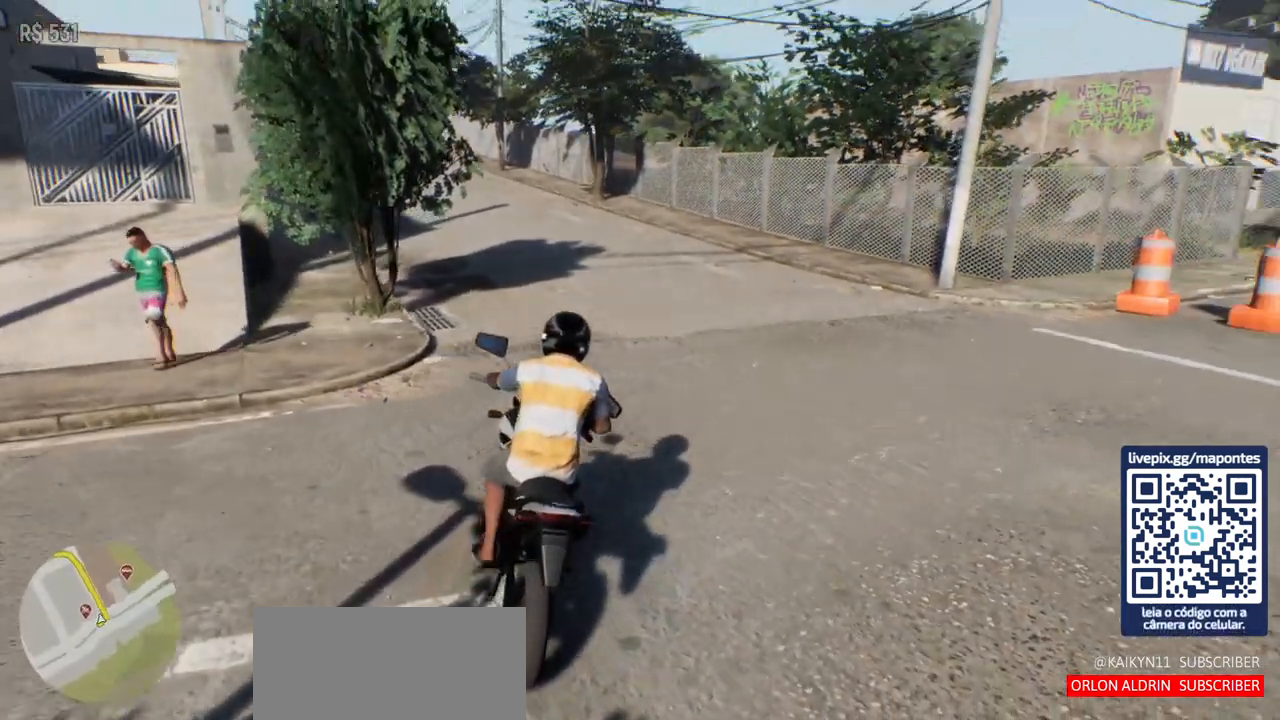
{"keys": ["w"], "mouse": [], "events": [[33, "d", "down"], [183, "d", "up"]]}
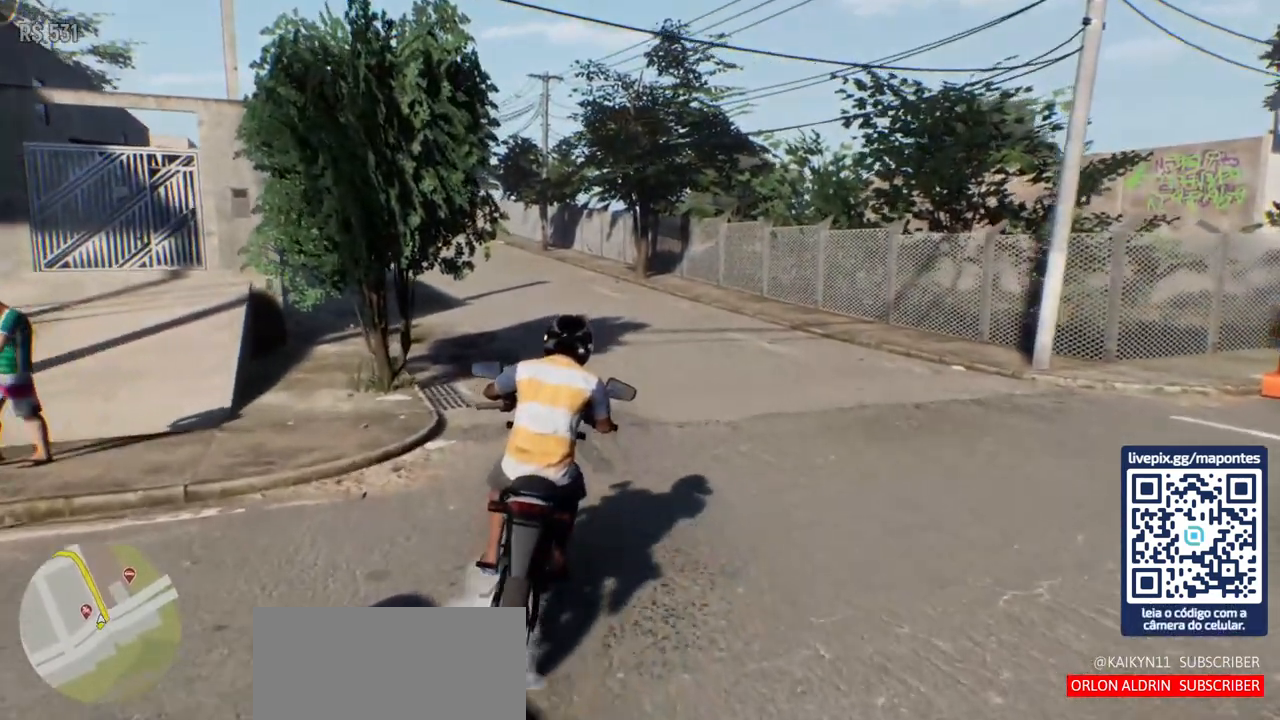
{"keys": ["w"], "mouse": [], "events": []}
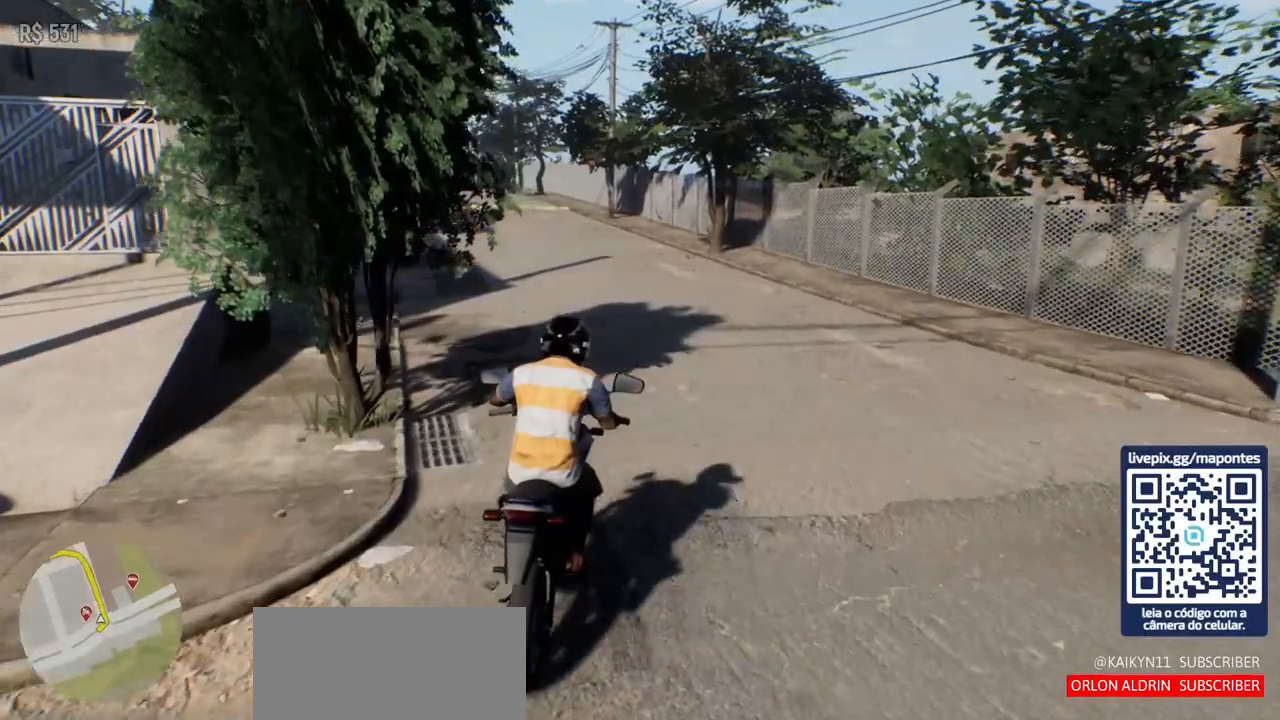
{"keys": ["w"], "mouse": [], "events": []}
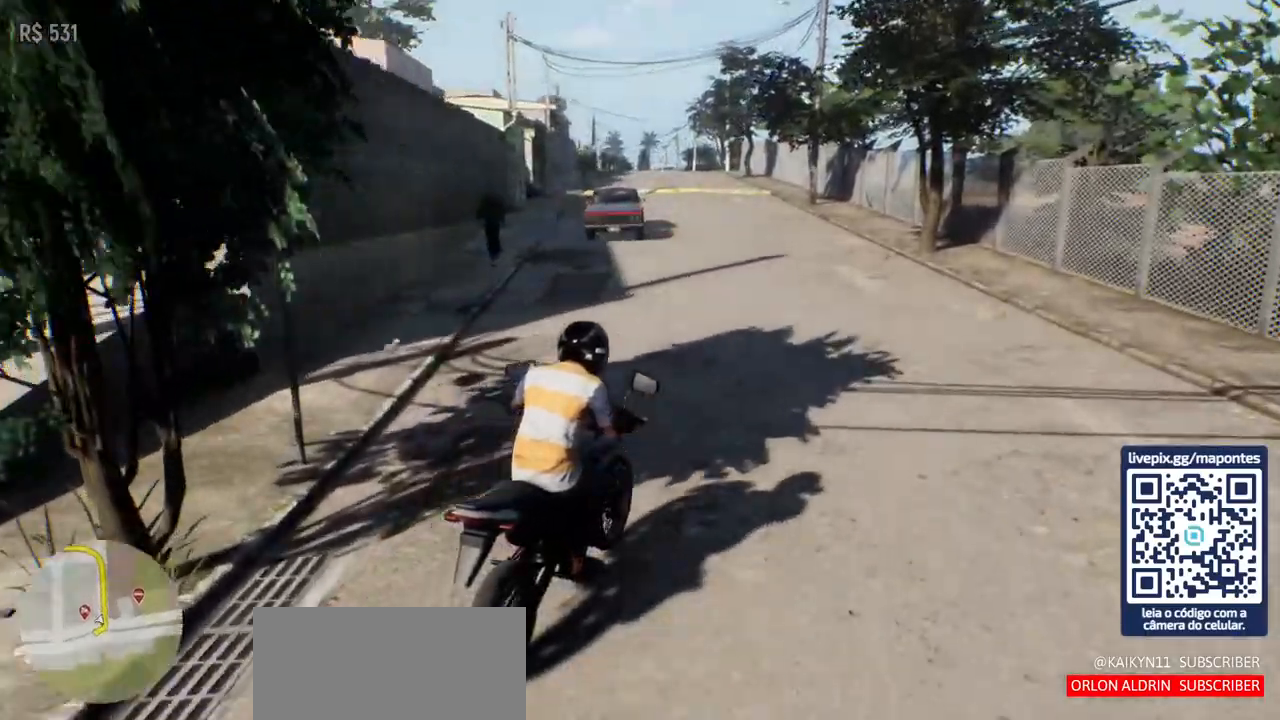
{"keys": ["w"], "mouse": [], "events": []}
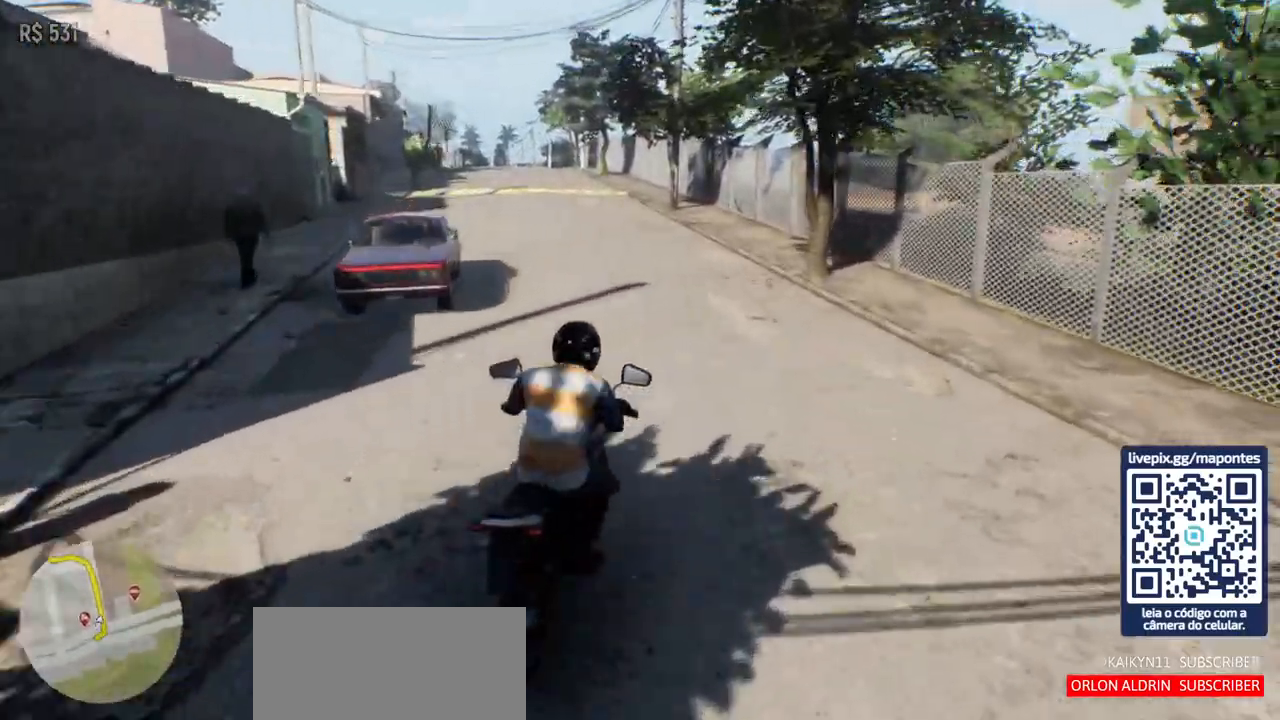
{"keys": ["w"], "mouse": [], "events": [[33, "a", "down"], [200, "a", "up"]]}
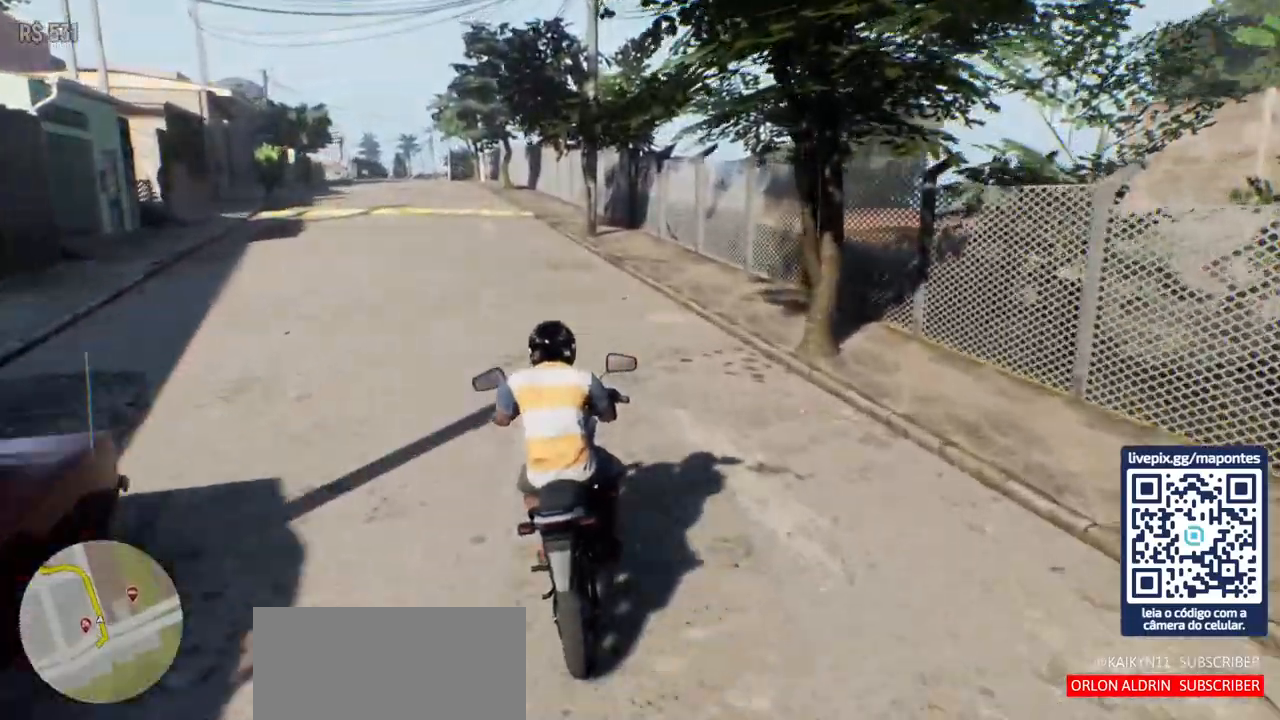
{"keys": ["w"], "mouse": [], "events": [[83, "a", "down"], [283, "a", "up"]]}
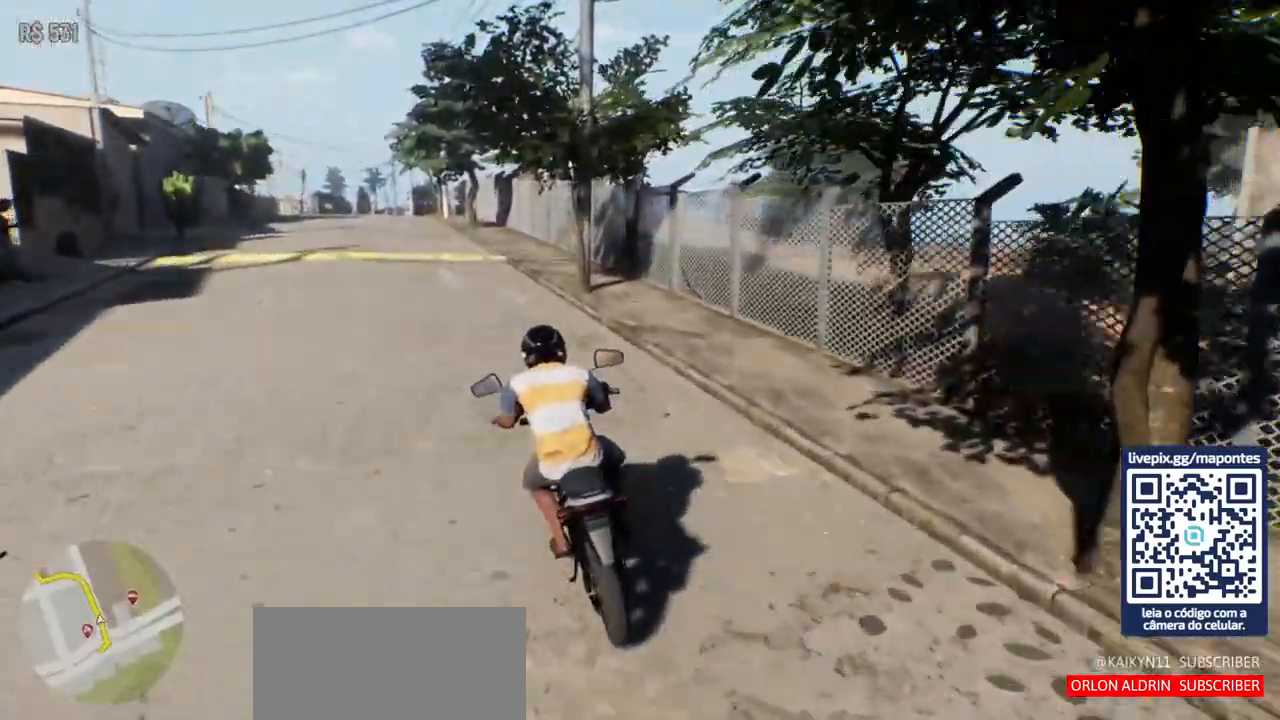
{"keys": [], "mouse": [], "events": [[250, "a", "down"], [367, "a", "up"], [467, "w", "up"]]}
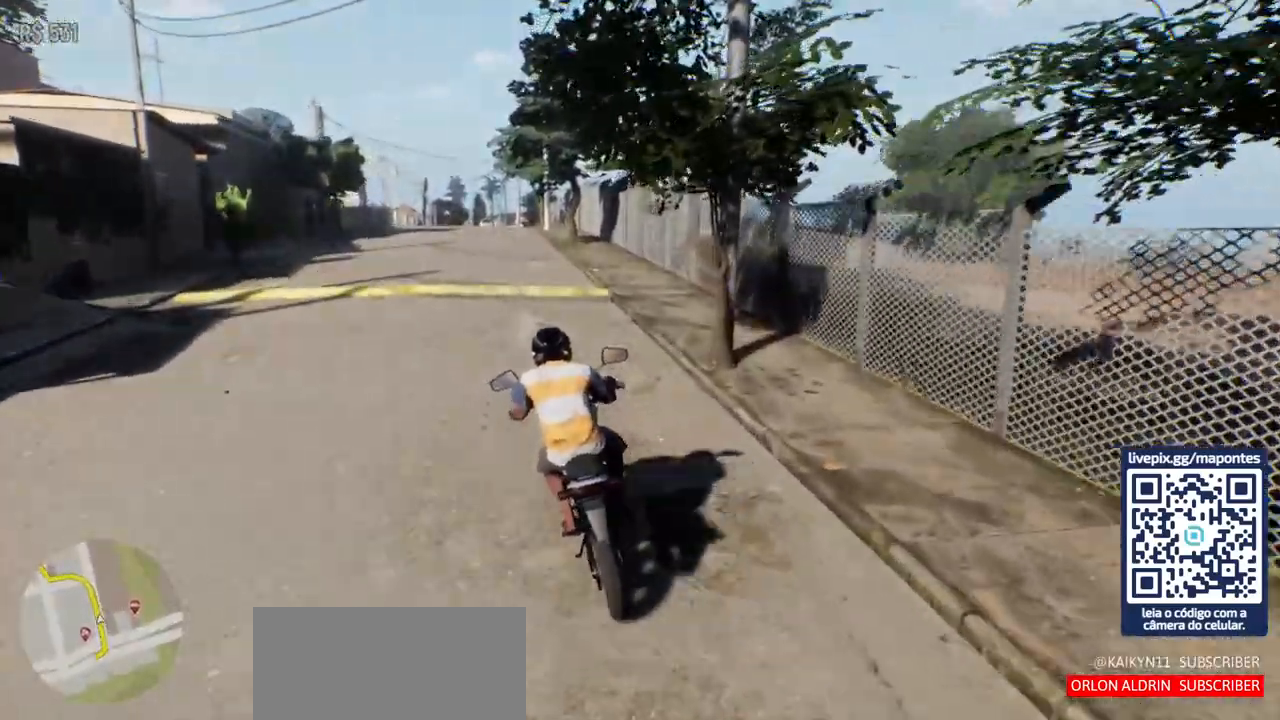
{"keys": ["s"], "mouse": [], "events": [[267, "s", "down"]]}